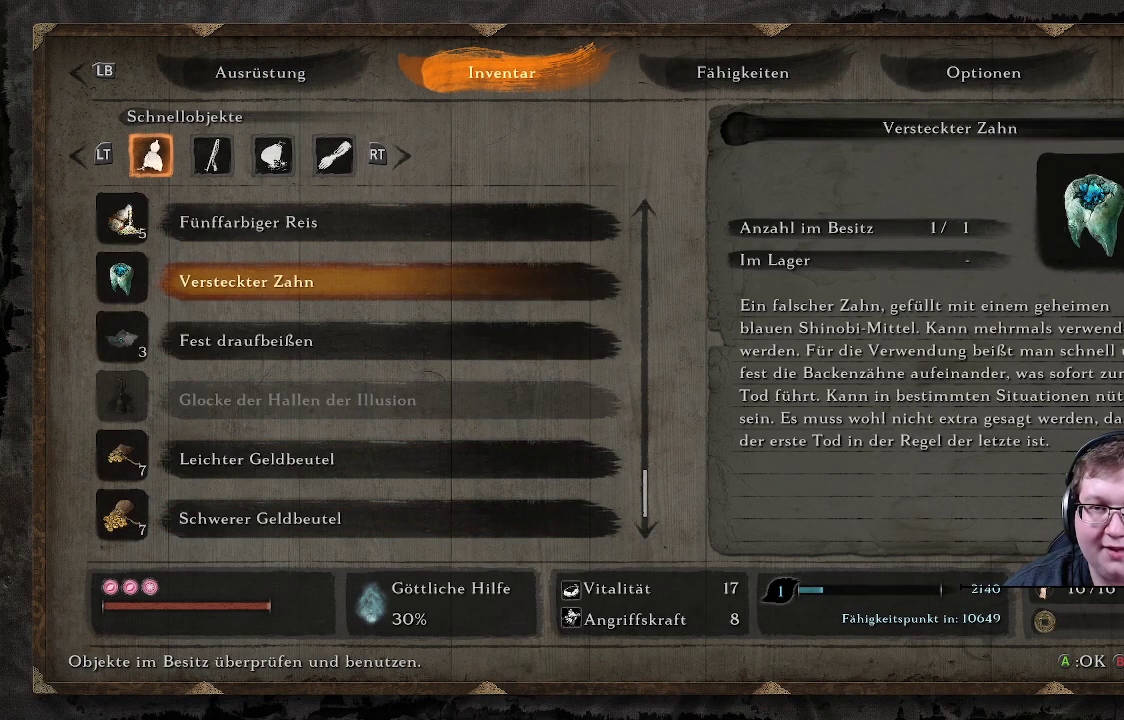
Gameplay with a controller (Xbox layout); each line is a JSON object with the inputs held at the frame after it. "events" lists button and stick changes between this image and that frame as [ms after this image, input, new state], when the widget could be followed in between. Not read: L3 R3.
{"buttons": [], "left_stick": "center", "right_stick": "center", "events": []}
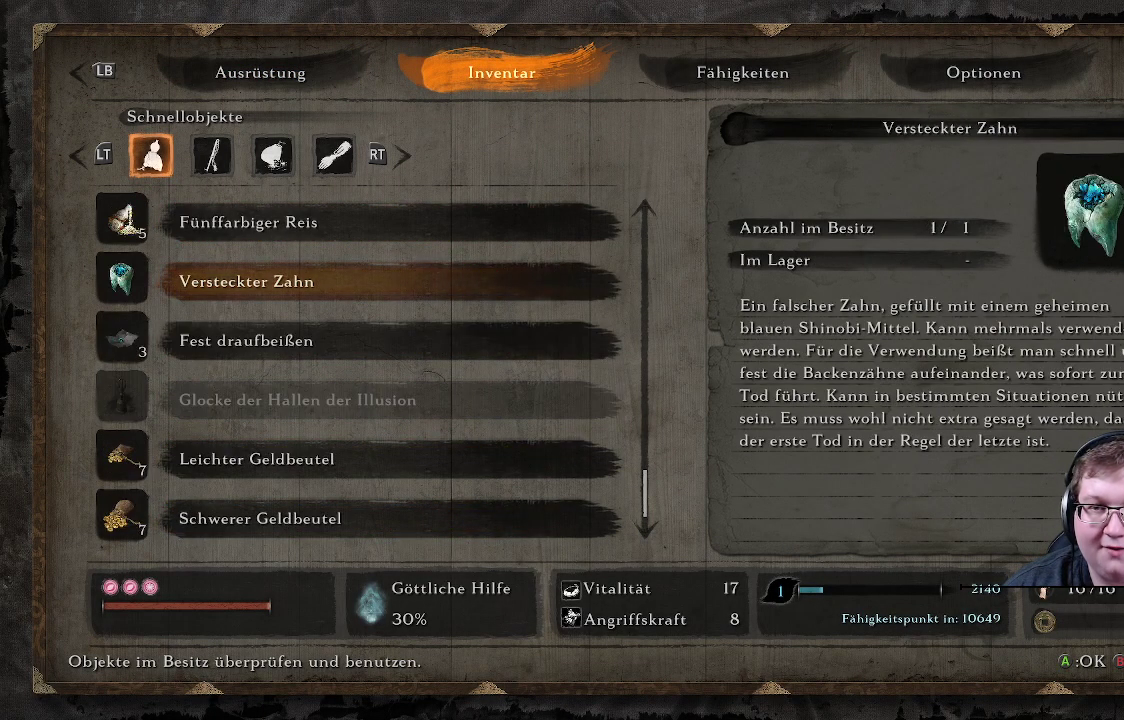
{"buttons": ["DPAD_UP"], "left_stick": "center", "right_stick": "center", "events": [[250, "DPAD_UP", "down"], [383, "DPAD_UP", "up"], [483, "DPAD_UP", "down"]]}
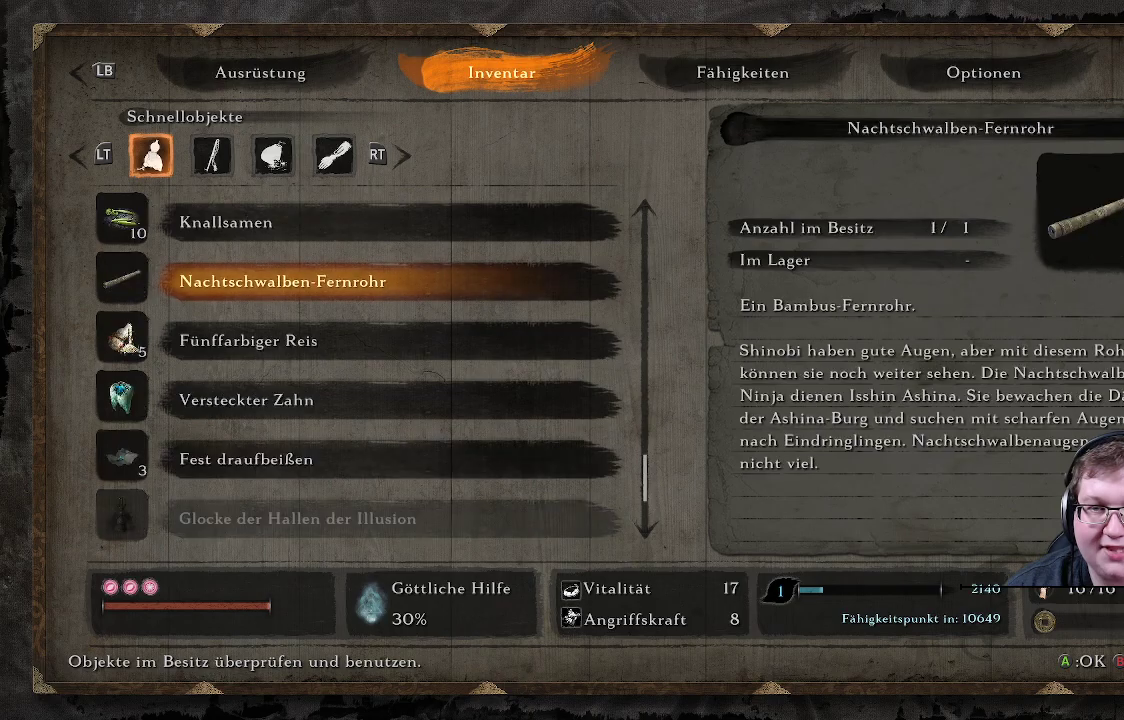
{"buttons": ["DPAD_UP"], "left_stick": "center", "right_stick": "center", "events": [[333, "DPAD_UP", "up"], [450, "DPAD_UP", "down"]]}
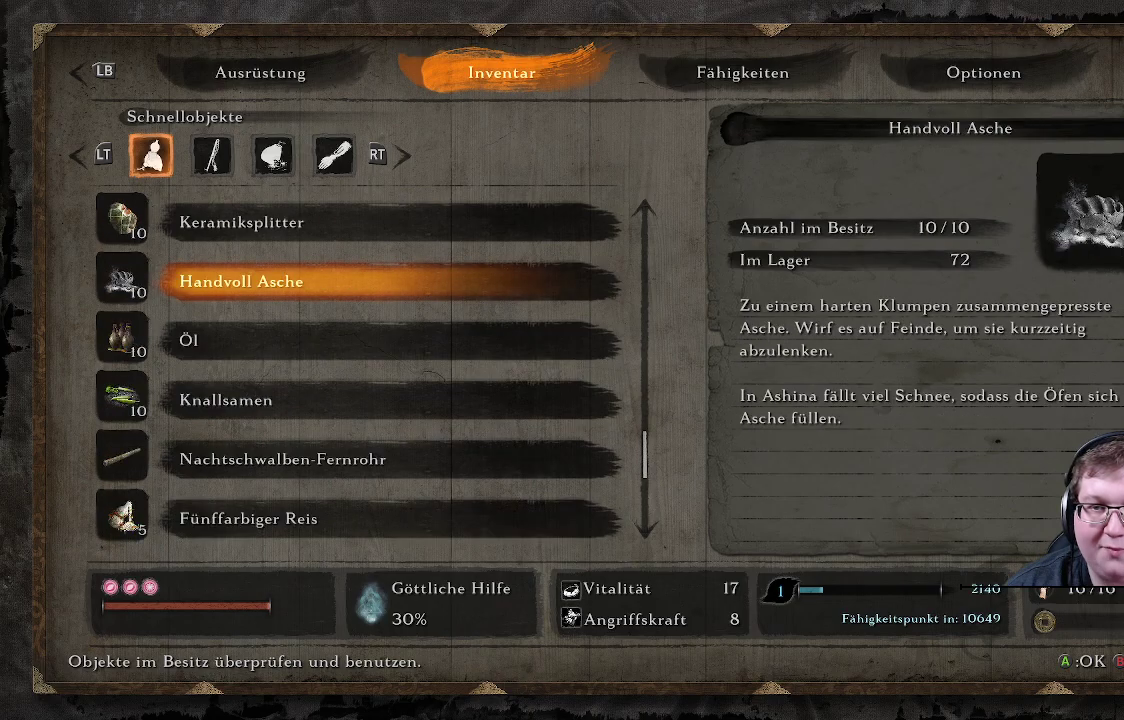
{"buttons": ["DPAD_UP"], "left_stick": "center", "right_stick": "center", "events": []}
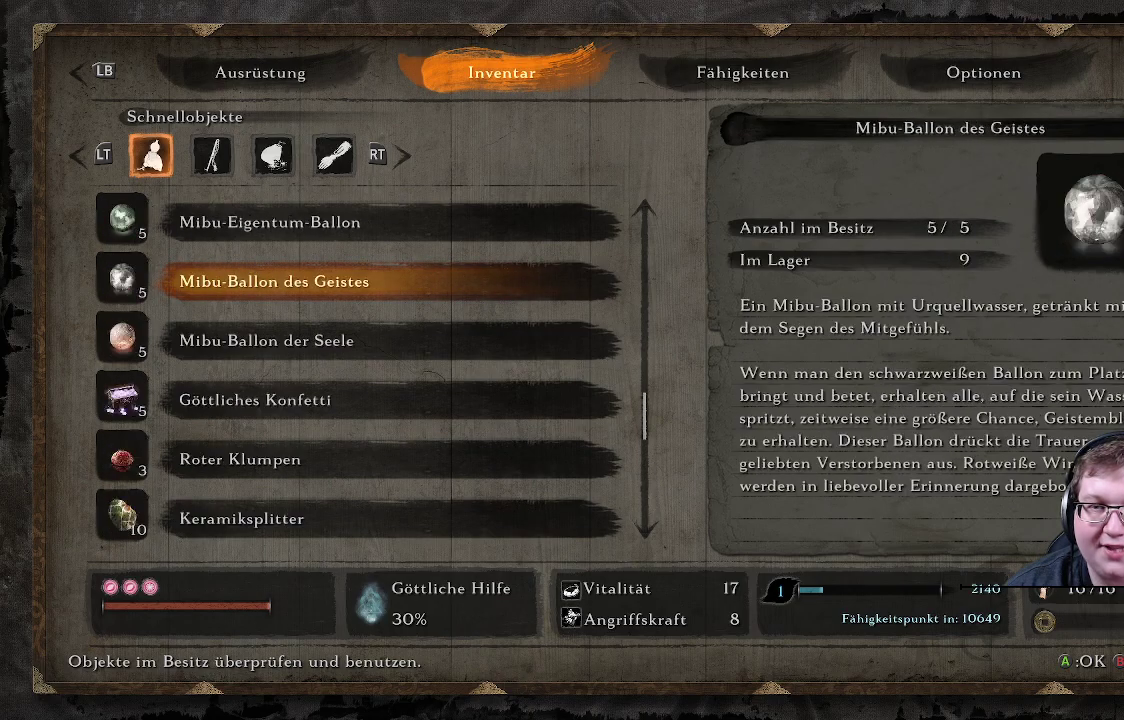
{"buttons": [], "left_stick": "center", "right_stick": "center", "events": [[483, "DPAD_UP", "up"]]}
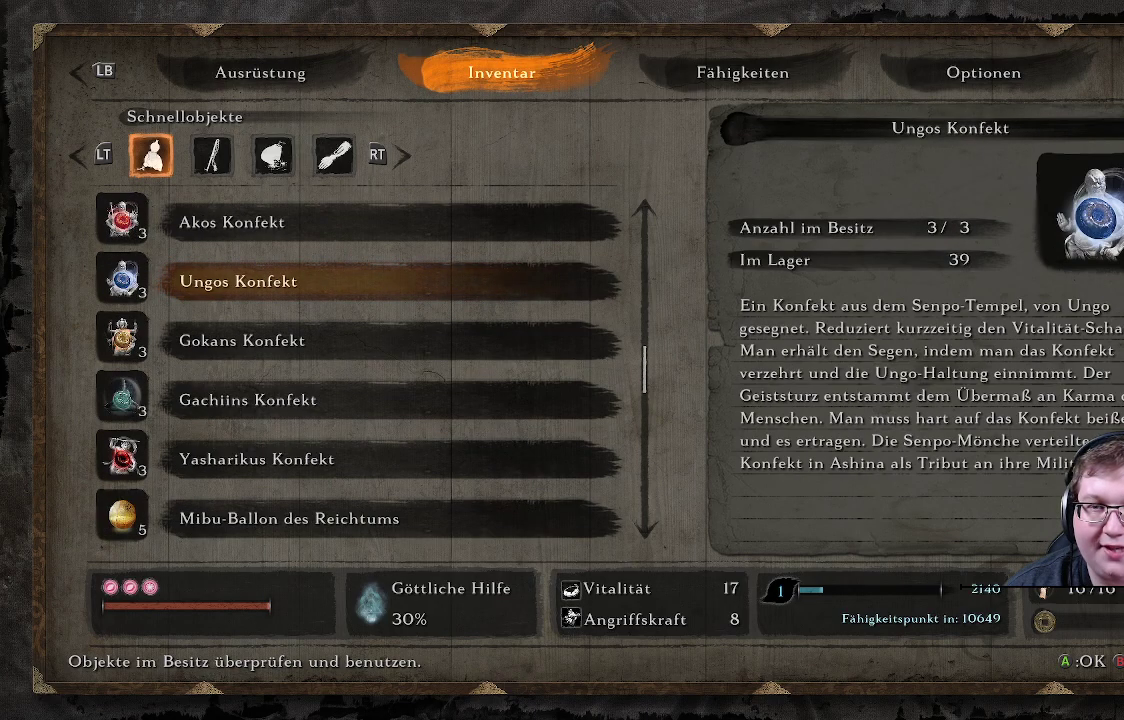
{"buttons": ["DPAD_UP"], "left_stick": "center", "right_stick": "center", "events": [[183, "DPAD_UP", "down"]]}
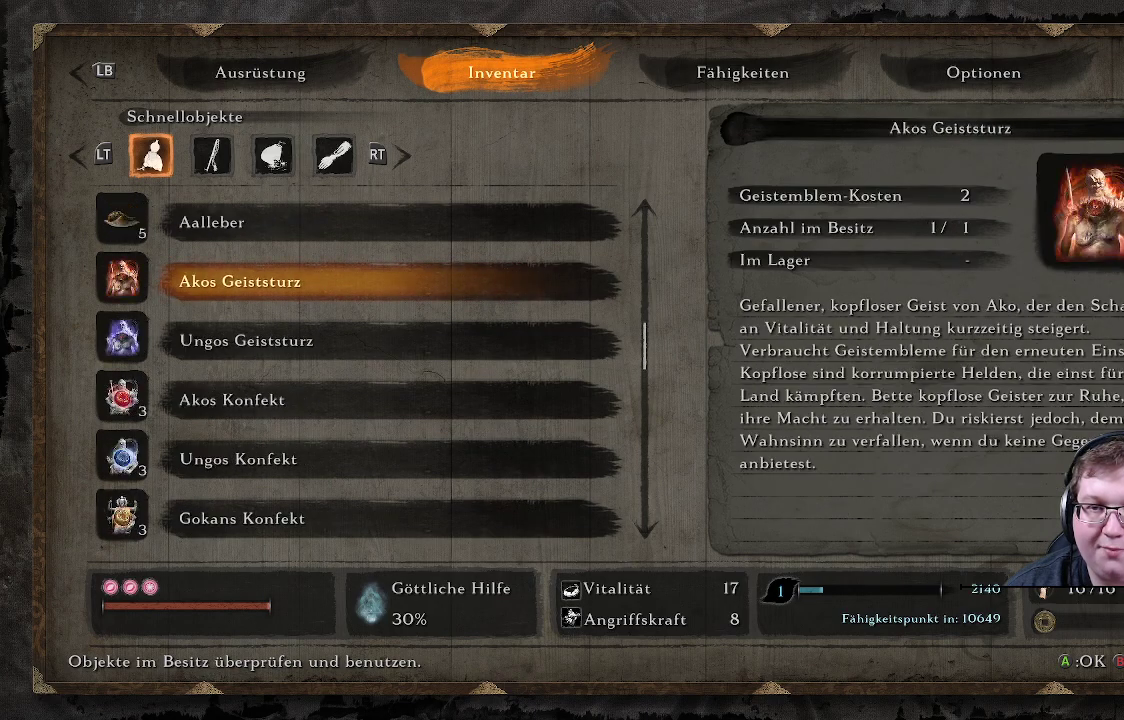
{"buttons": ["DPAD_UP"], "left_stick": "center", "right_stick": "center", "events": [[83, "DPAD_UP", "up"], [417, "DPAD_UP", "down"]]}
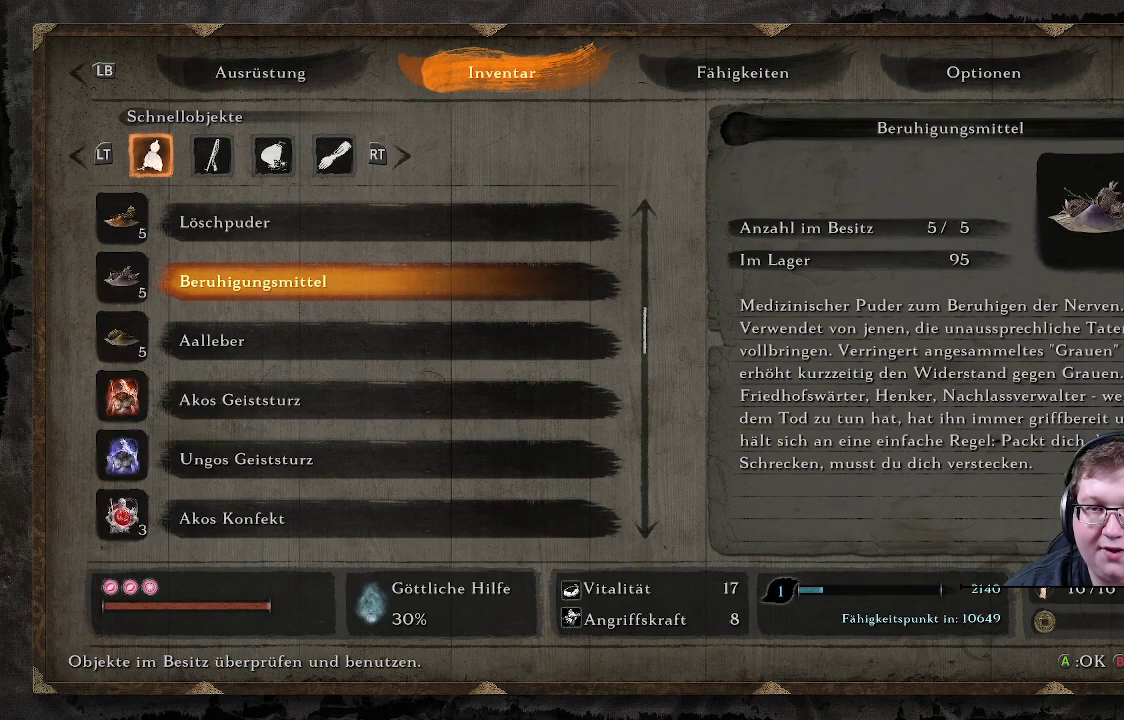
{"buttons": [], "left_stick": "center", "right_stick": "center", "events": [[400, "DPAD_UP", "up"]]}
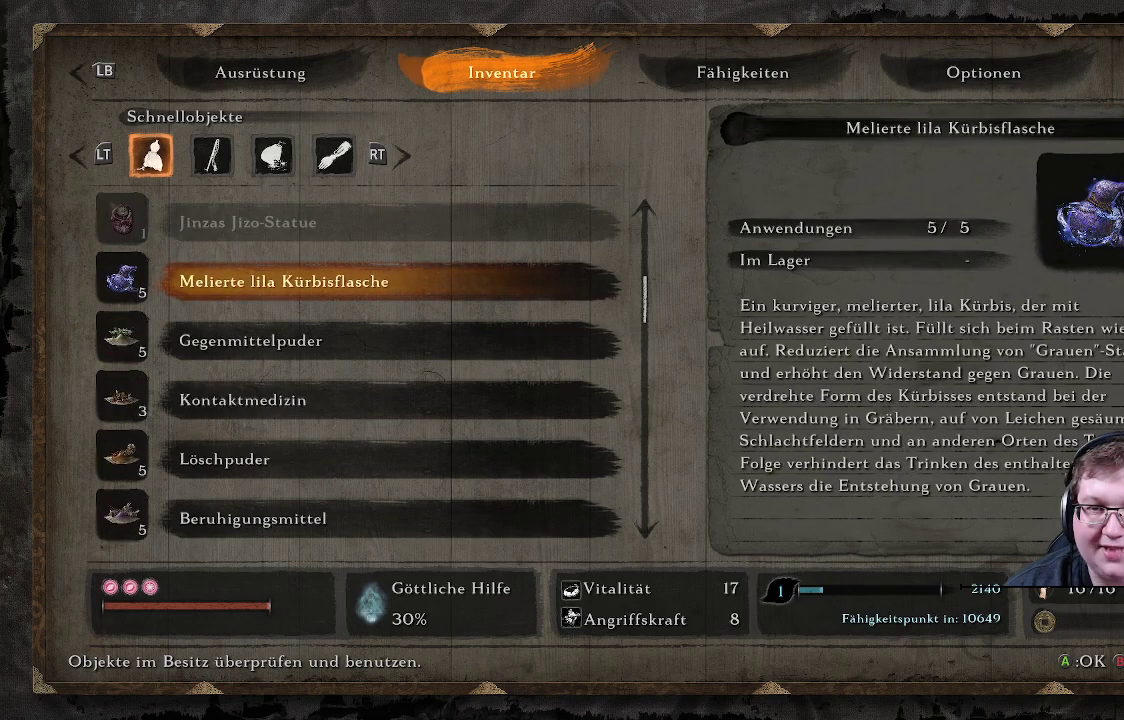
{"buttons": ["DPAD_UP"], "left_stick": "center", "right_stick": "center", "events": [[150, "DPAD_UP", "down"], [300, "DPAD_UP", "up"], [417, "DPAD_UP", "down"]]}
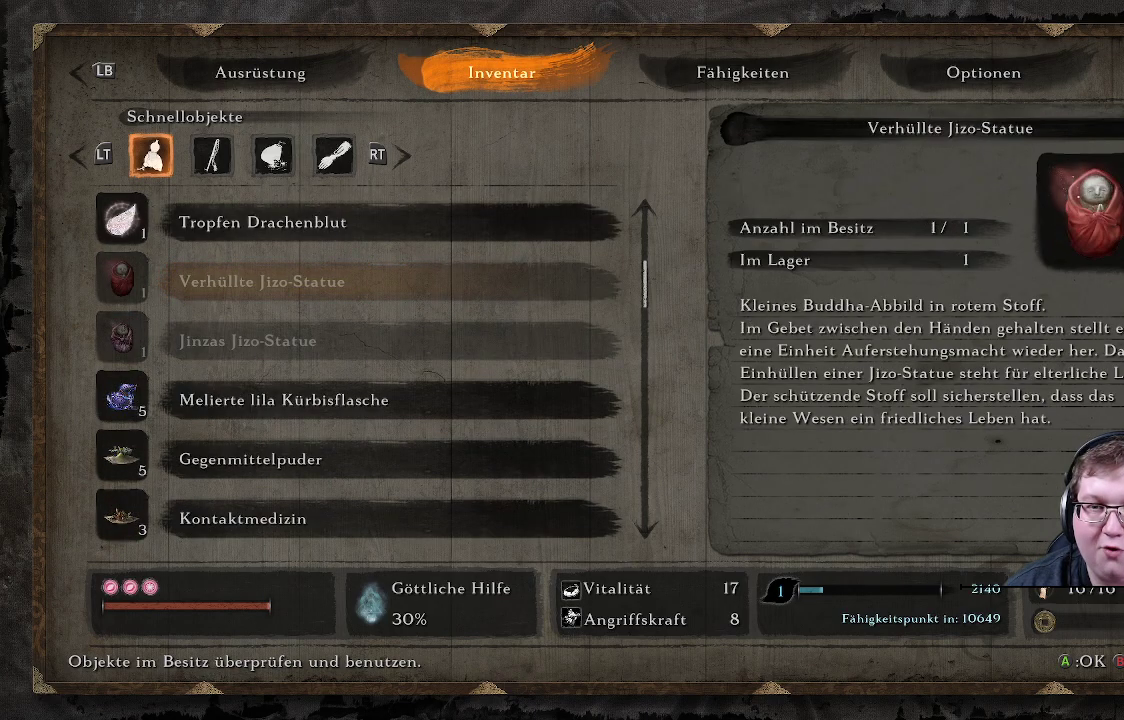
{"buttons": ["DPAD_UP"], "left_stick": "center", "right_stick": "center", "events": [[17, "DPAD_UP", "up"], [167, "DPAD_UP", "down"], [317, "DPAD_UP", "up"], [417, "DPAD_UP", "down"]]}
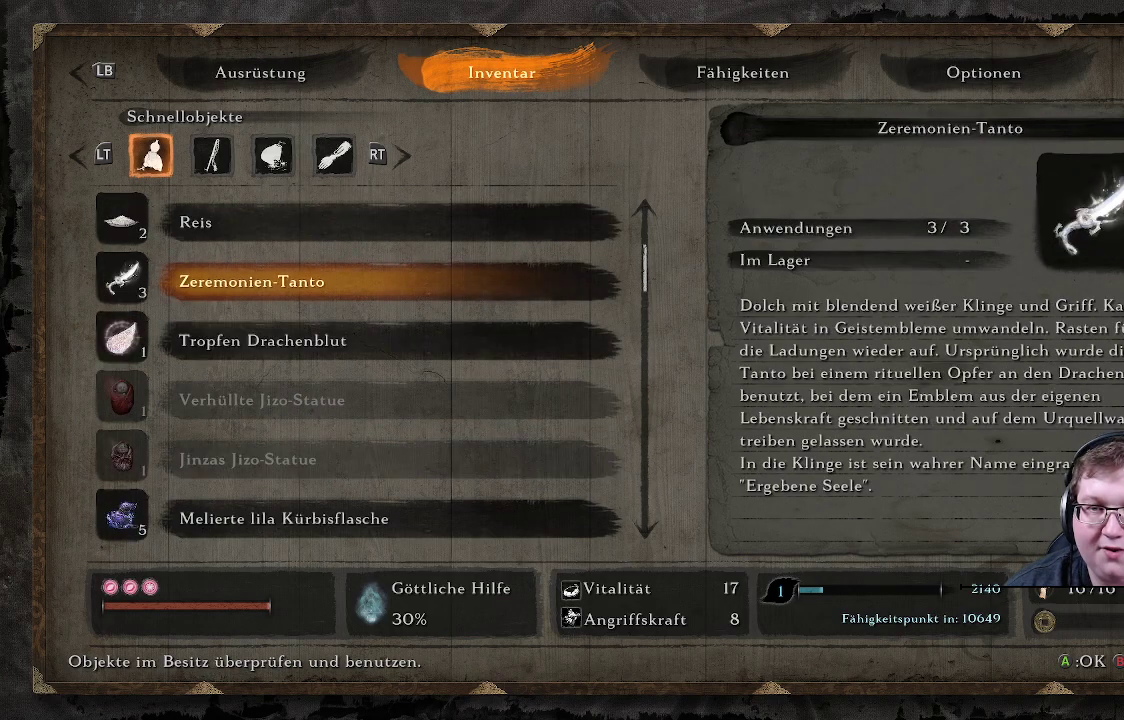
{"buttons": [], "left_stick": "center", "right_stick": "center", "events": [[50, "DPAD_UP", "up"], [117, "DPAD_UP", "down"], [217, "DPAD_UP", "up"], [317, "DPAD_UP", "down"], [417, "DPAD_UP", "up"]]}
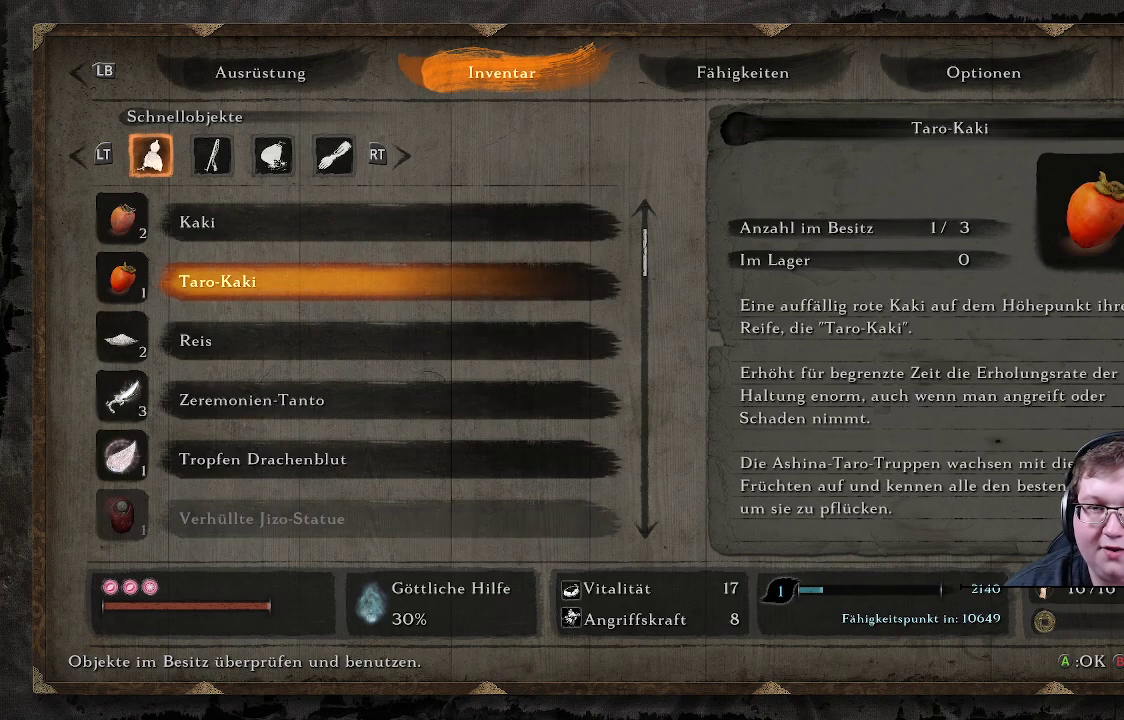
{"buttons": ["DPAD_UP"], "left_stick": "center", "right_stick": "center", "events": [[250, "DPAD_UP", "down"], [367, "DPAD_UP", "up"], [450, "DPAD_UP", "down"]]}
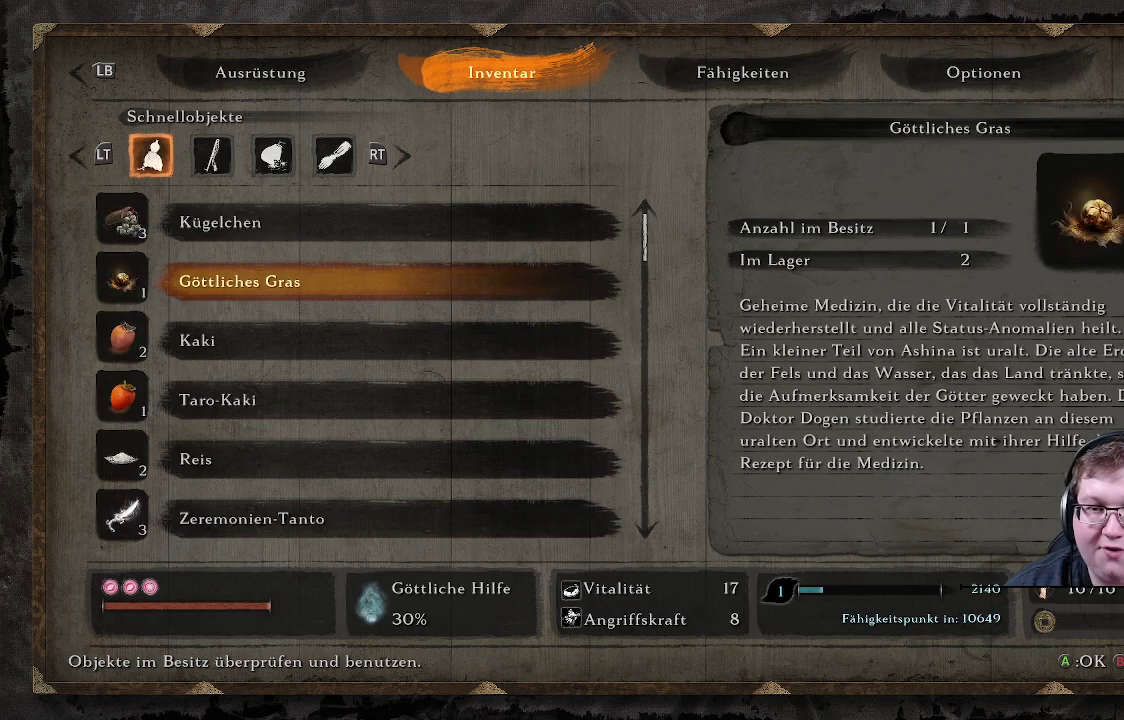
{"buttons": [], "left_stick": "center", "right_stick": "center", "events": [[50, "DPAD_UP", "up"], [367, "R1", "down"], [500, "R1", "up"]]}
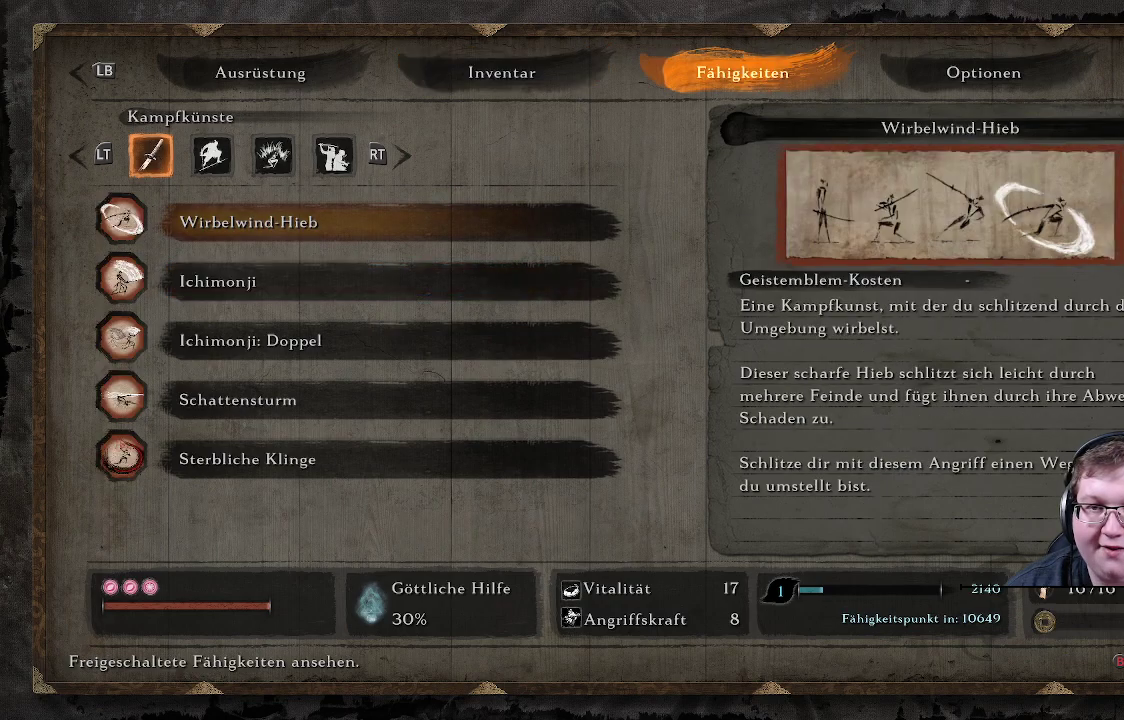
{"buttons": ["R2"], "left_stick": "center", "right_stick": "center", "events": [[317, "L1", "down"], [433, "L1", "up"], [500, "R2", "down"]]}
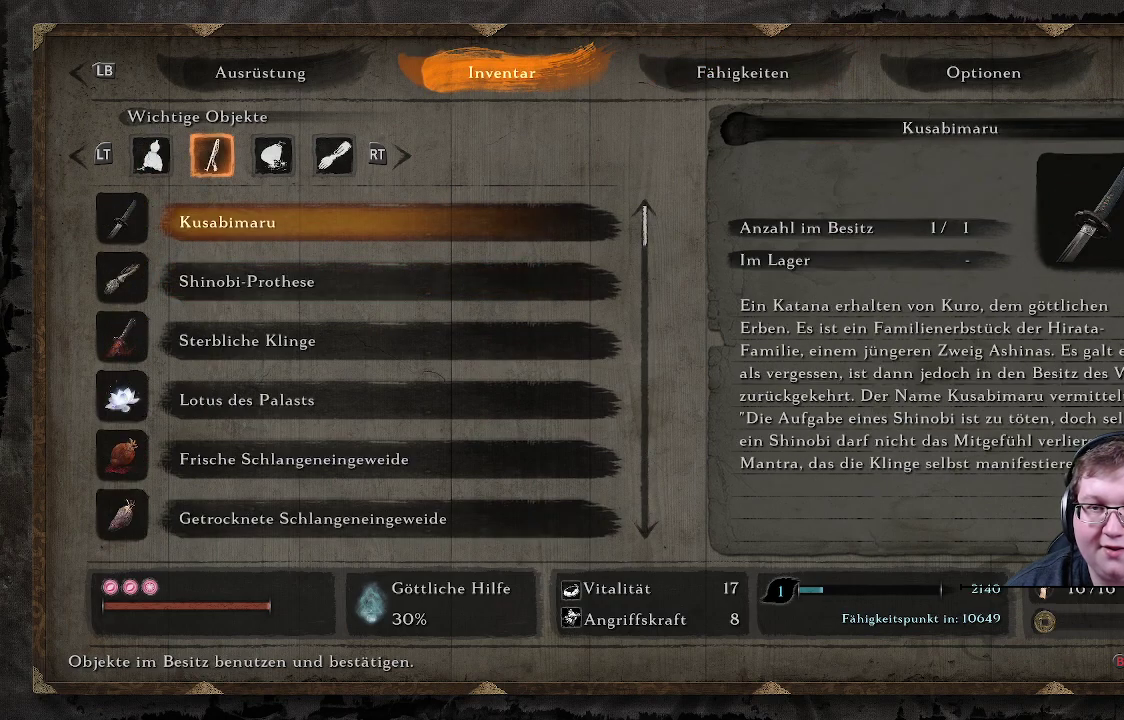
{"buttons": [], "left_stick": "center", "right_stick": "center", "events": [[167, "R2", "up"]]}
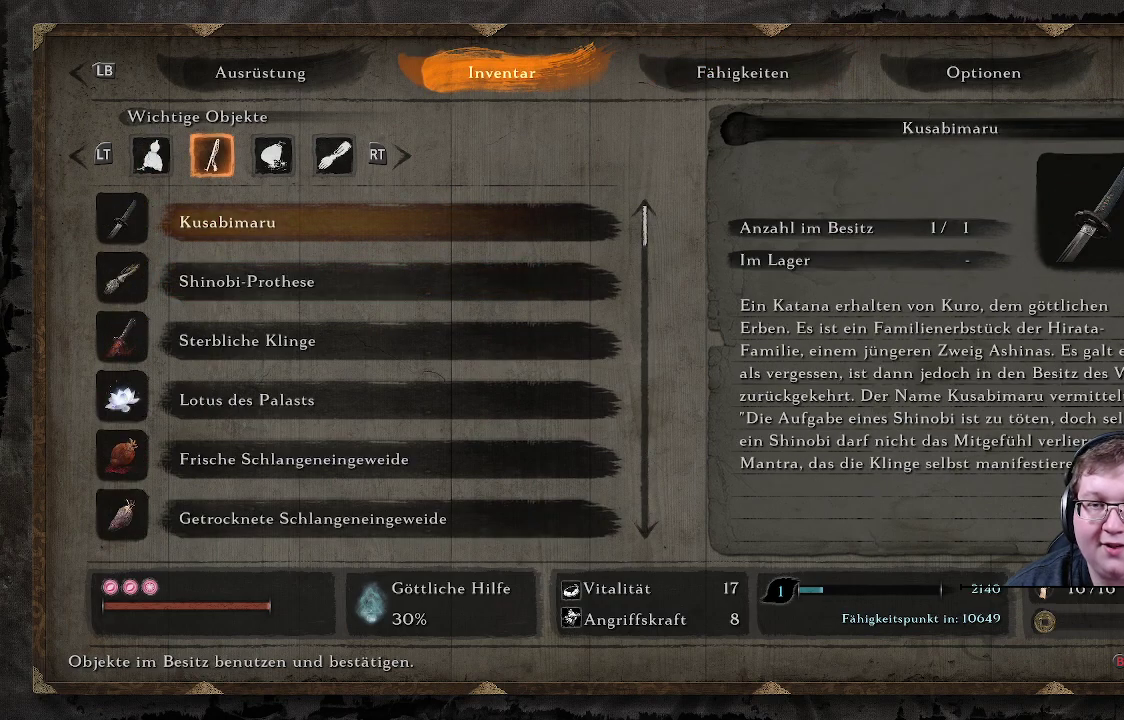
{"buttons": ["DPAD_UP"], "left_stick": "center", "right_stick": "center", "events": [[67, "DPAD_UP", "down"], [250, "DPAD_UP", "up"], [400, "DPAD_UP", "down"]]}
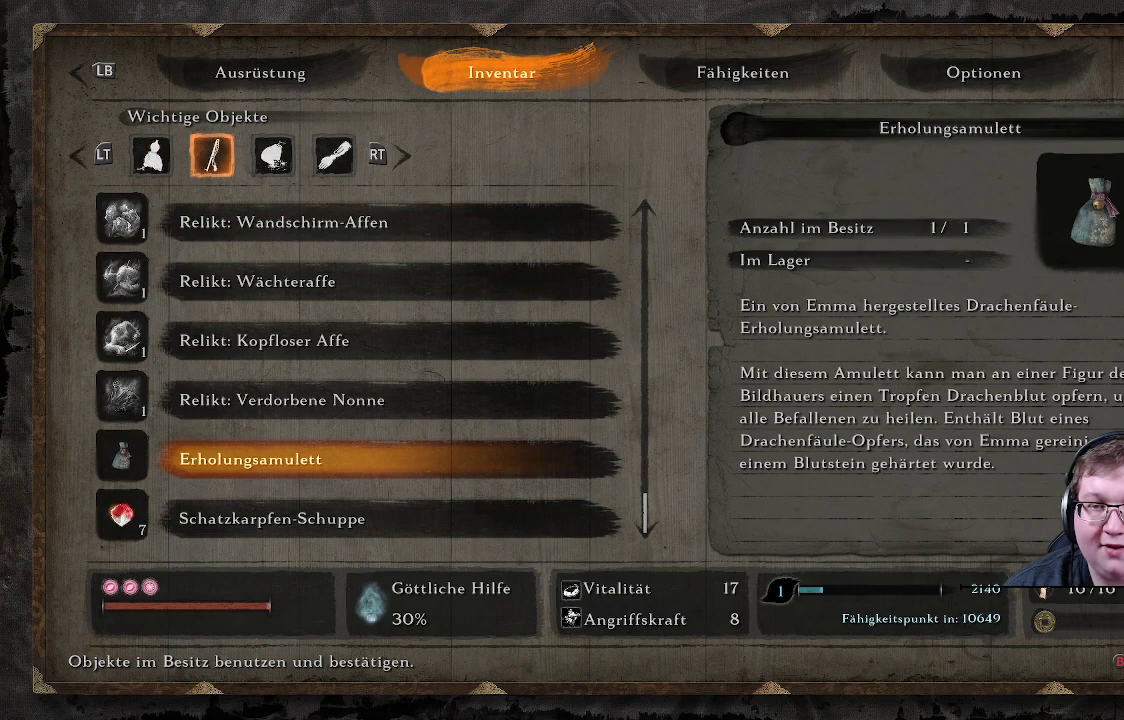
{"buttons": ["DPAD_UP"], "left_stick": "center", "right_stick": "center", "events": [[217, "DPAD_UP", "up"], [500, "DPAD_UP", "down"]]}
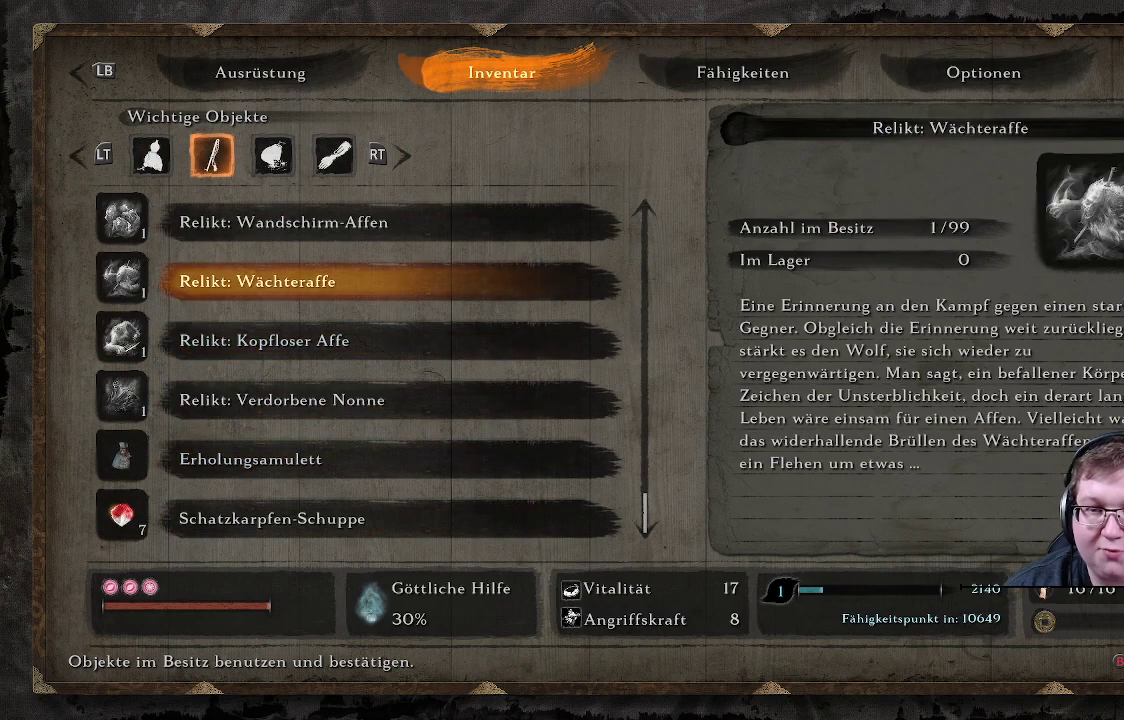
{"buttons": ["DPAD_UP"], "left_stick": "center", "right_stick": "center", "events": [[100, "DPAD_UP", "up"], [167, "DPAD_UP", "down"], [283, "DPAD_UP", "up"], [333, "DPAD_UP", "down"], [450, "DPAD_UP", "up"], [500, "DPAD_UP", "down"]]}
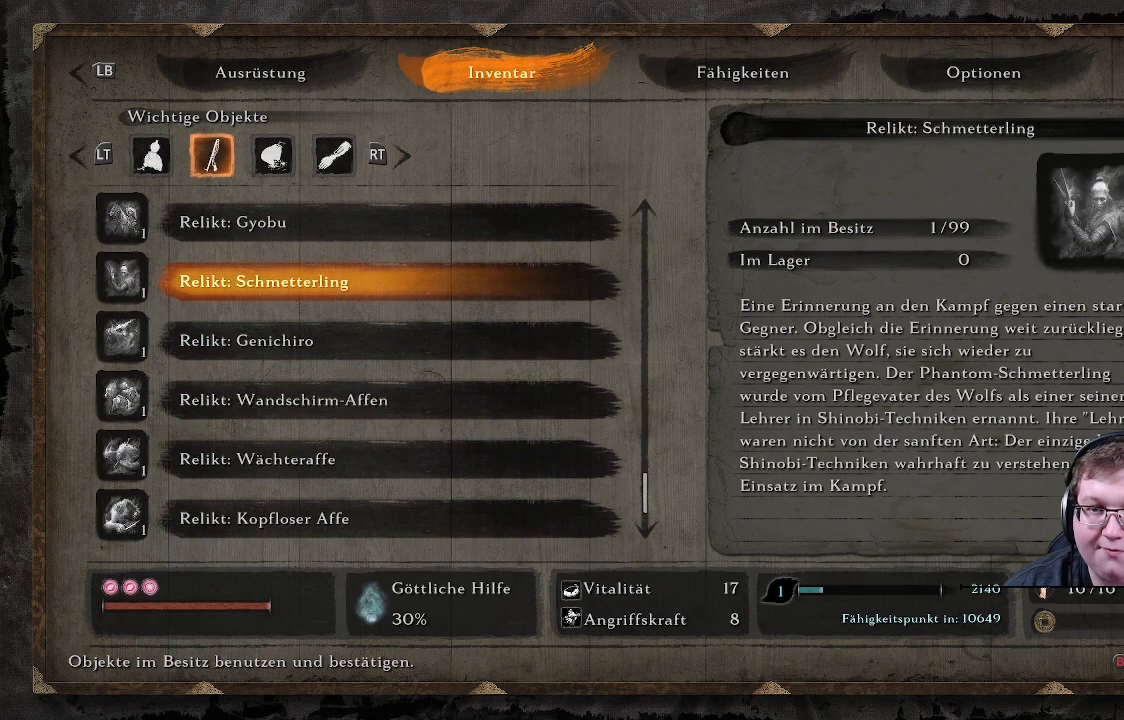
{"buttons": ["DPAD_UP"], "left_stick": "center", "right_stick": "center", "events": [[100, "DPAD_UP", "up"], [150, "DPAD_UP", "down"], [283, "DPAD_UP", "up"], [317, "DPAD_UP", "down"], [417, "DPAD_UP", "up"], [500, "DPAD_UP", "down"]]}
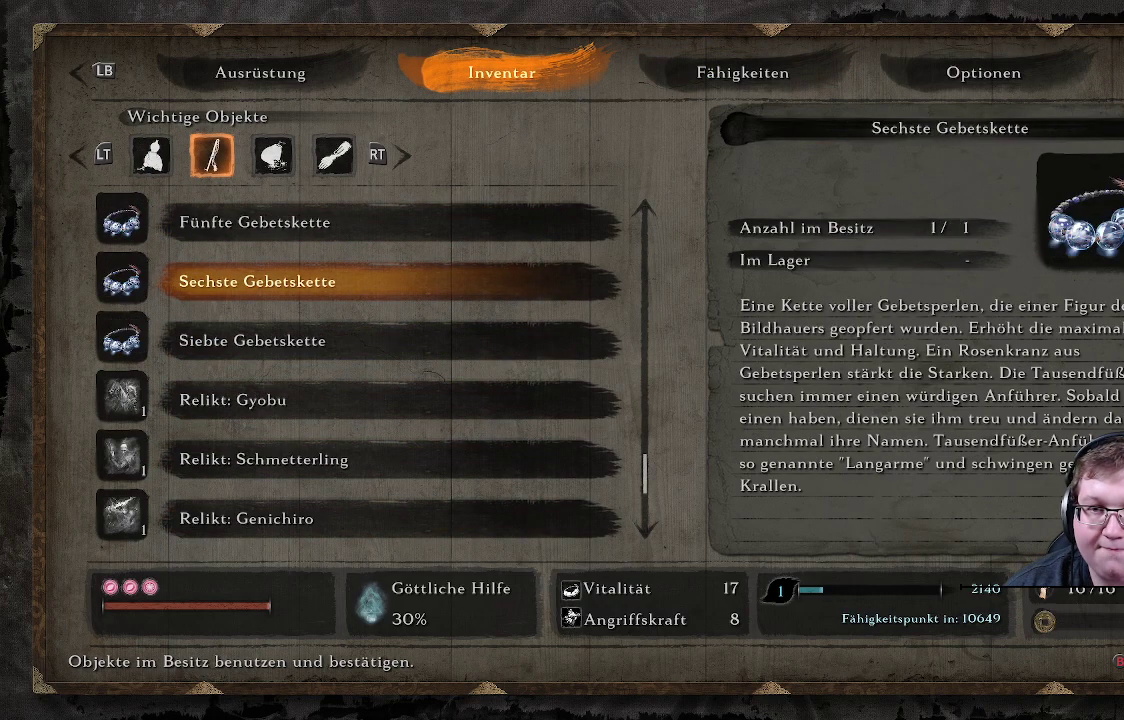
{"buttons": ["DPAD_UP"], "left_stick": "center", "right_stick": "center", "events": [[83, "DPAD_UP", "up"], [167, "DPAD_UP", "down"], [250, "DPAD_UP", "up"], [333, "DPAD_UP", "down"], [417, "DPAD_UP", "up"], [500, "DPAD_UP", "down"]]}
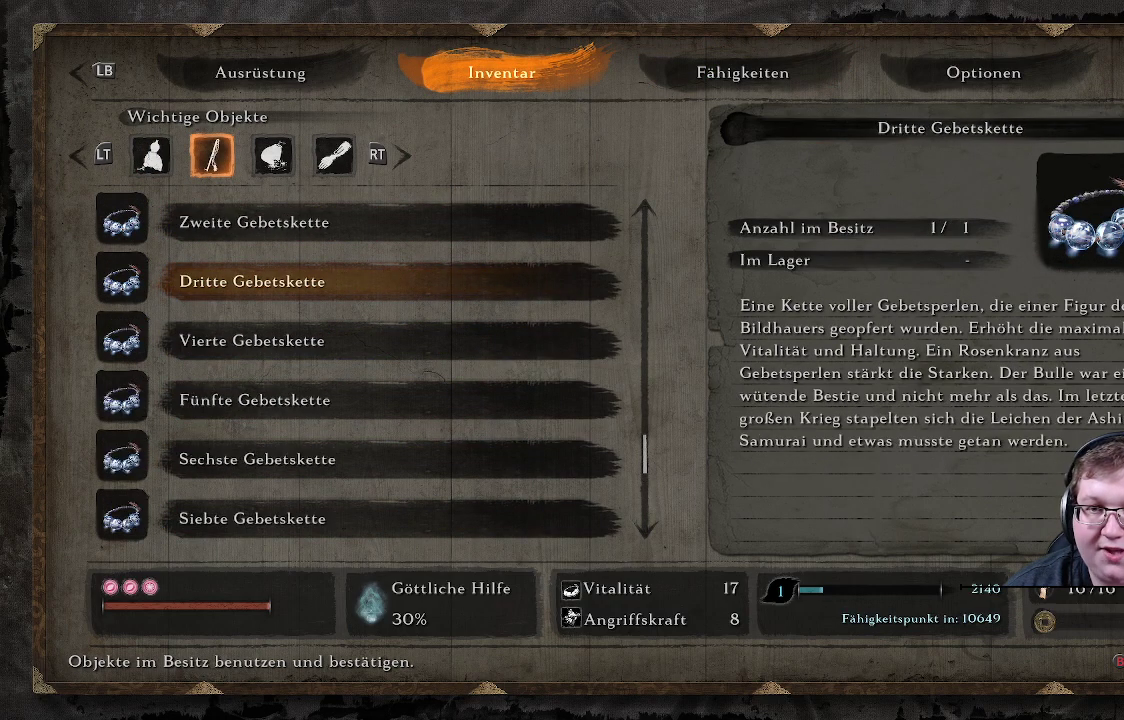
{"buttons": ["DPAD_UP"], "left_stick": "center", "right_stick": "center", "events": [[83, "DPAD_UP", "up"], [167, "DPAD_UP", "down"], [233, "DPAD_UP", "up"], [317, "DPAD_UP", "down"], [417, "DPAD_UP", "up"], [483, "DPAD_UP", "down"]]}
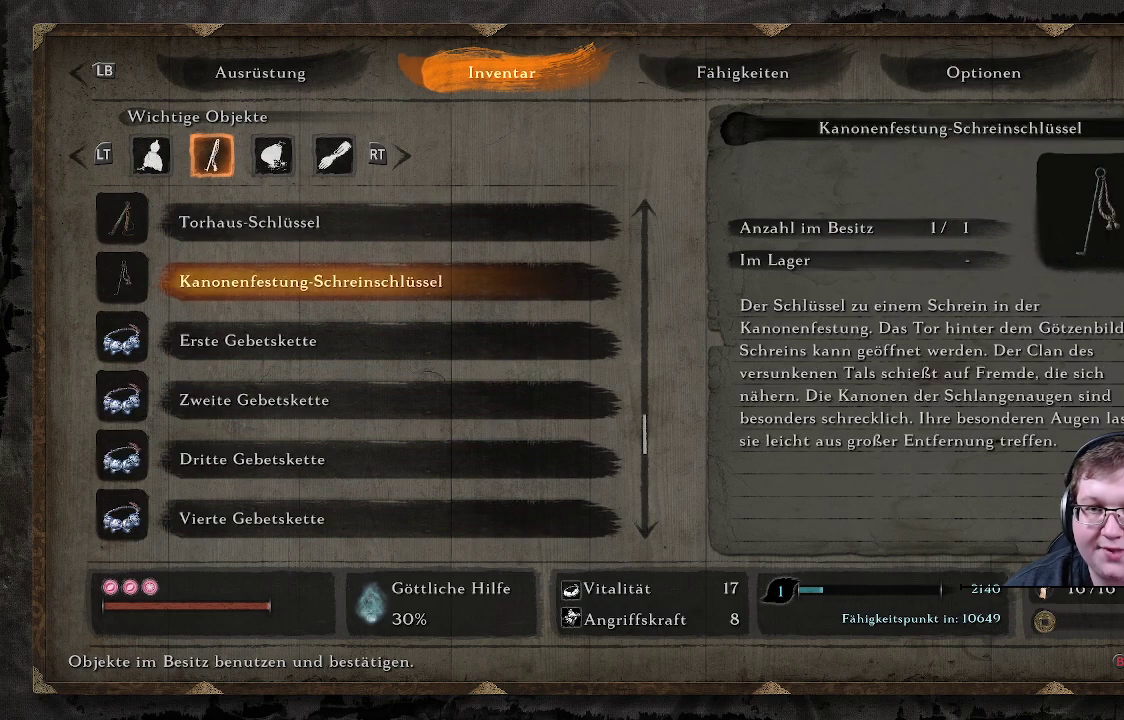
{"buttons": ["DPAD_UP"], "left_stick": "center", "right_stick": "center", "events": [[67, "DPAD_UP", "up"], [267, "DPAD_UP", "down"], [383, "DPAD_UP", "up"], [483, "DPAD_UP", "down"]]}
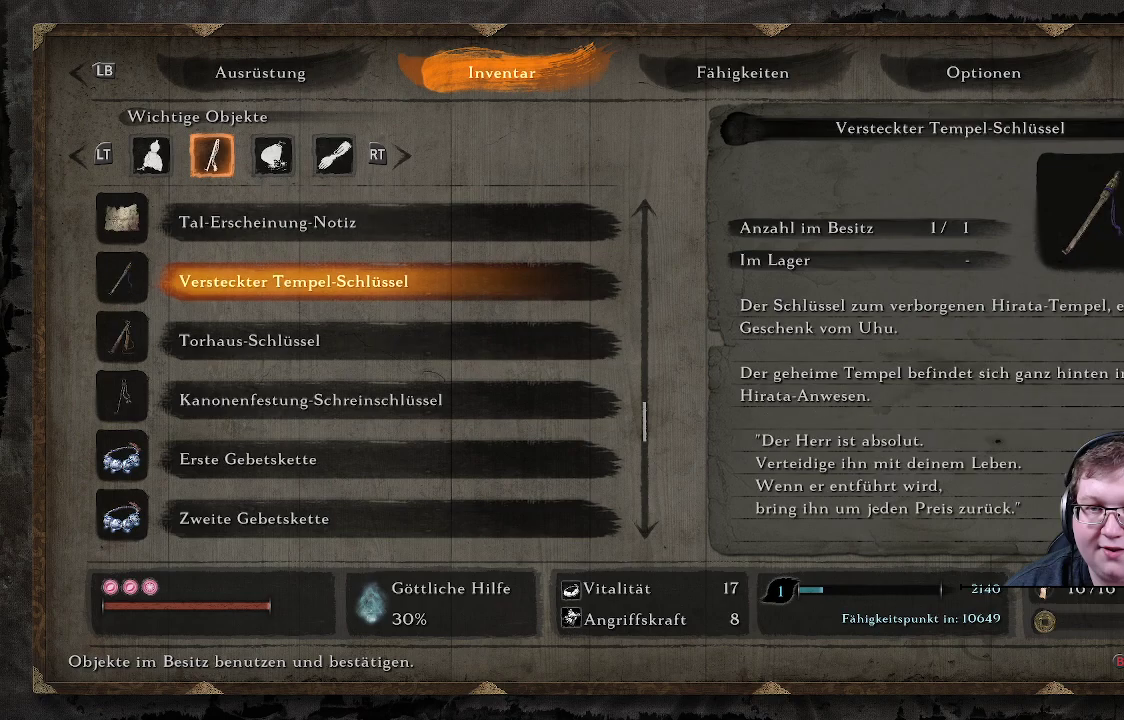
{"buttons": [], "left_stick": "center", "right_stick": "center", "events": [[67, "DPAD_UP", "up"], [167, "DPAD_UP", "down"], [233, "DPAD_UP", "up"]]}
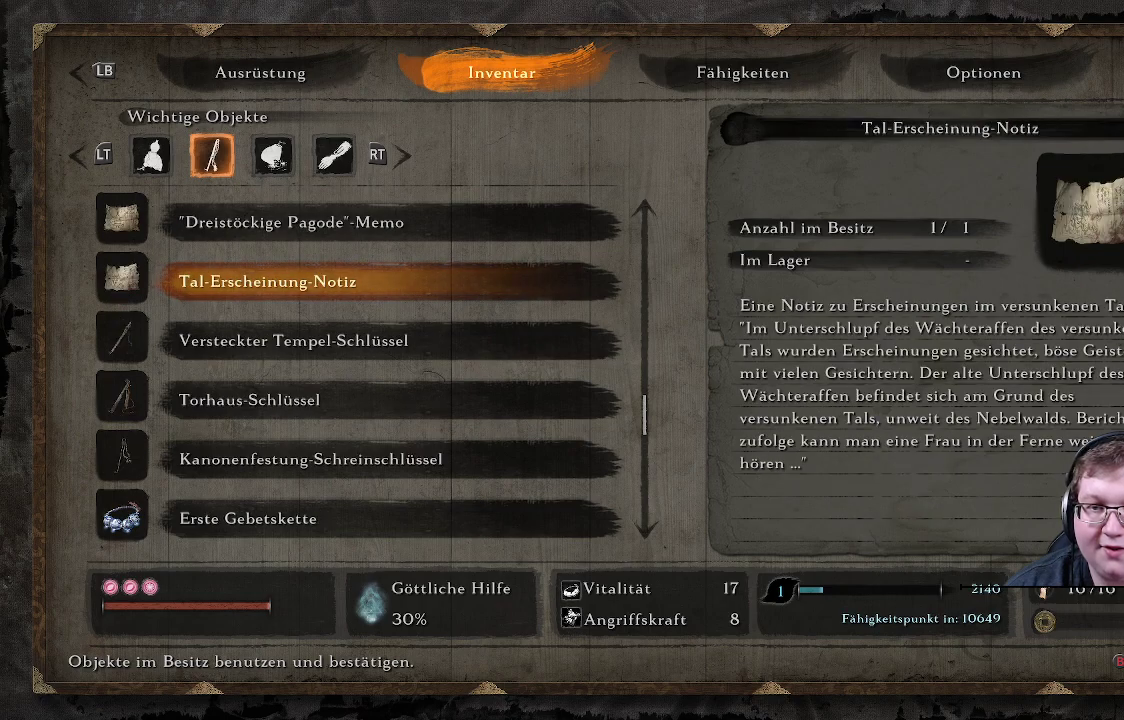
{"buttons": [], "left_stick": "center", "right_stick": "center", "events": [[150, "DPAD_UP", "down"], [267, "DPAD_UP", "up"], [367, "DPAD_UP", "down"], [467, "DPAD_UP", "up"]]}
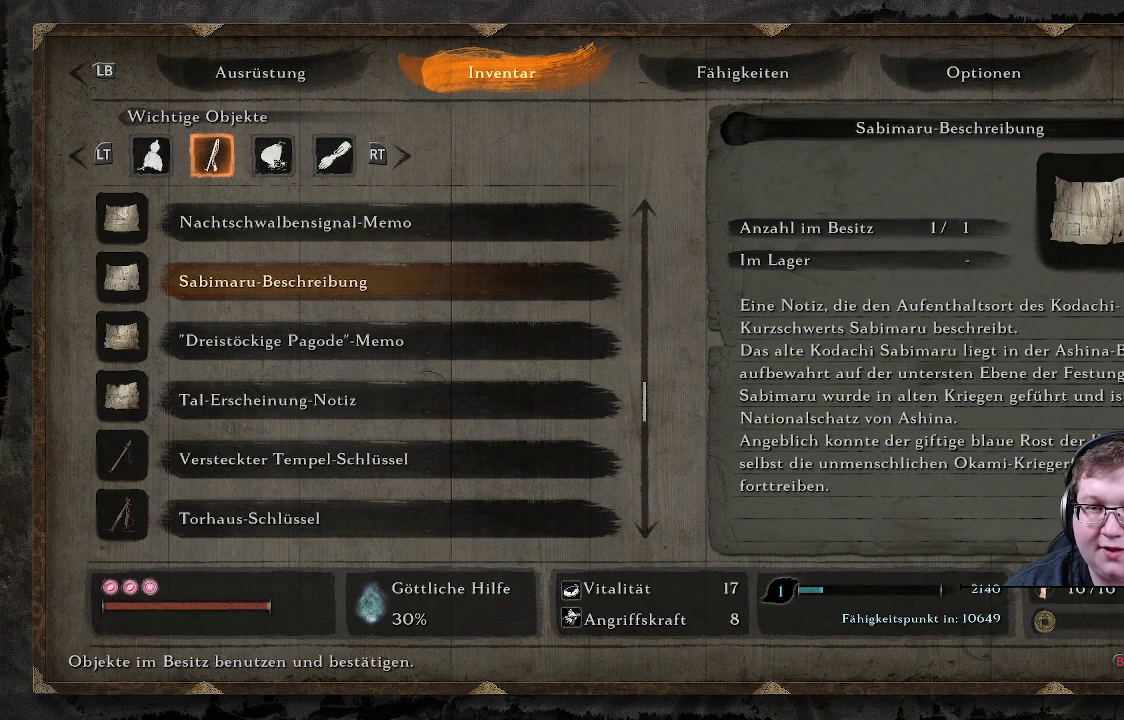
{"buttons": ["DPAD_UP"], "left_stick": "center", "right_stick": "center", "events": [[400, "DPAD_UP", "down"]]}